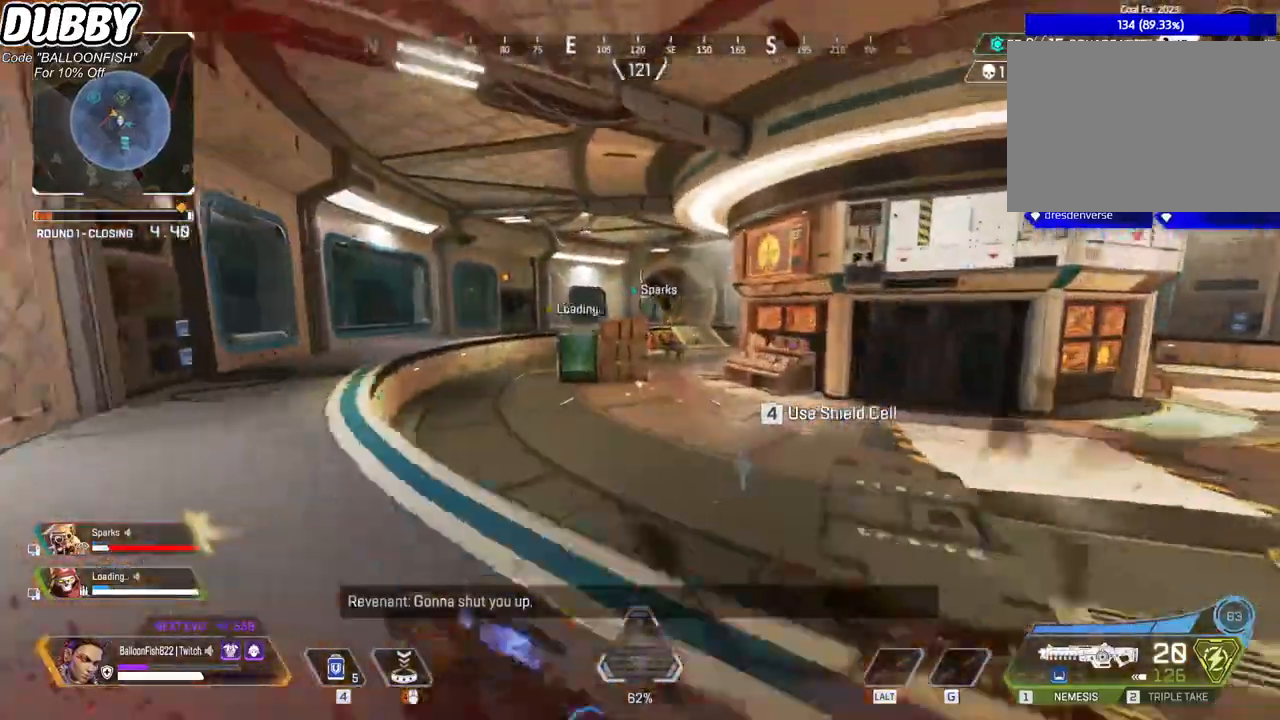
Gameplay with keyboard and mouse; each line is a JSON object with the keys and mouse buttons held at the frame after it. "events" lists presses ("down") and releases ("up") of "1", "2", "3", "4", "5", "a", "b", "c", "ctrl", "d", "e", "f", "g", "r", "s", "shift", "space", "t", "tab", "v", "w", "x", "z", "mouse_left", "mouse_wheel", "mouse_right", "mouse_mb4" and "mouse_mb5" between this image and that frame as [ms after this image, input, new state], when the widget could be followed in between. "mouse_left", "mouse_wheel", "mouse_right", "mouse_mb4", "mouse_mb5" = the "left", "wheel", "right", "mb4", "mb5" buttons of the "mouse" list. No other keys are recorded. "wheel" means that the mouse wheel is clicked or scrolled. Mouse movement is not recorded.
{"keys": ["ctrl", "d", "s"], "mouse": [], "events": [[233, "space", "down"], [267, "d", "down"], [267, "w", "up"], [367, "space", "up"], [467, "s", "down"]]}
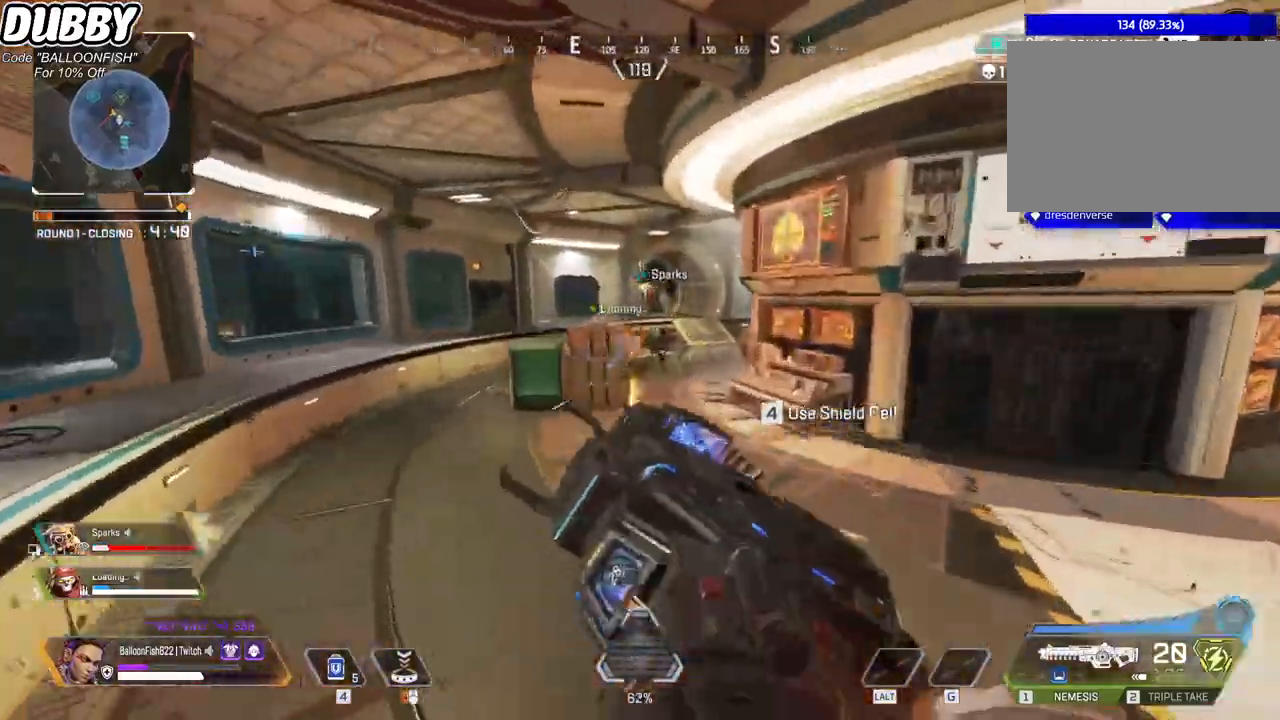
{"keys": ["d", "w"], "mouse": [], "events": [[101, "s", "up"], [334, "w", "down"], [401, "ctrl", "up"]]}
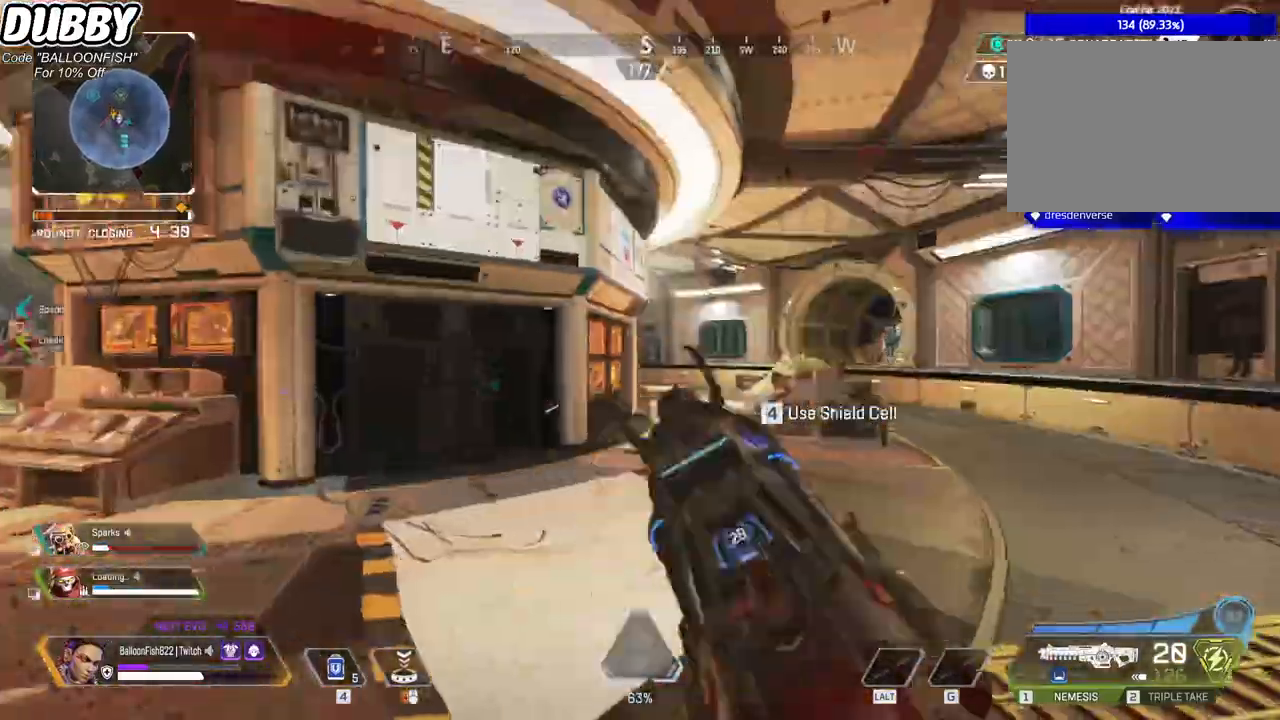
{"keys": ["d", "w"], "mouse": [], "events": []}
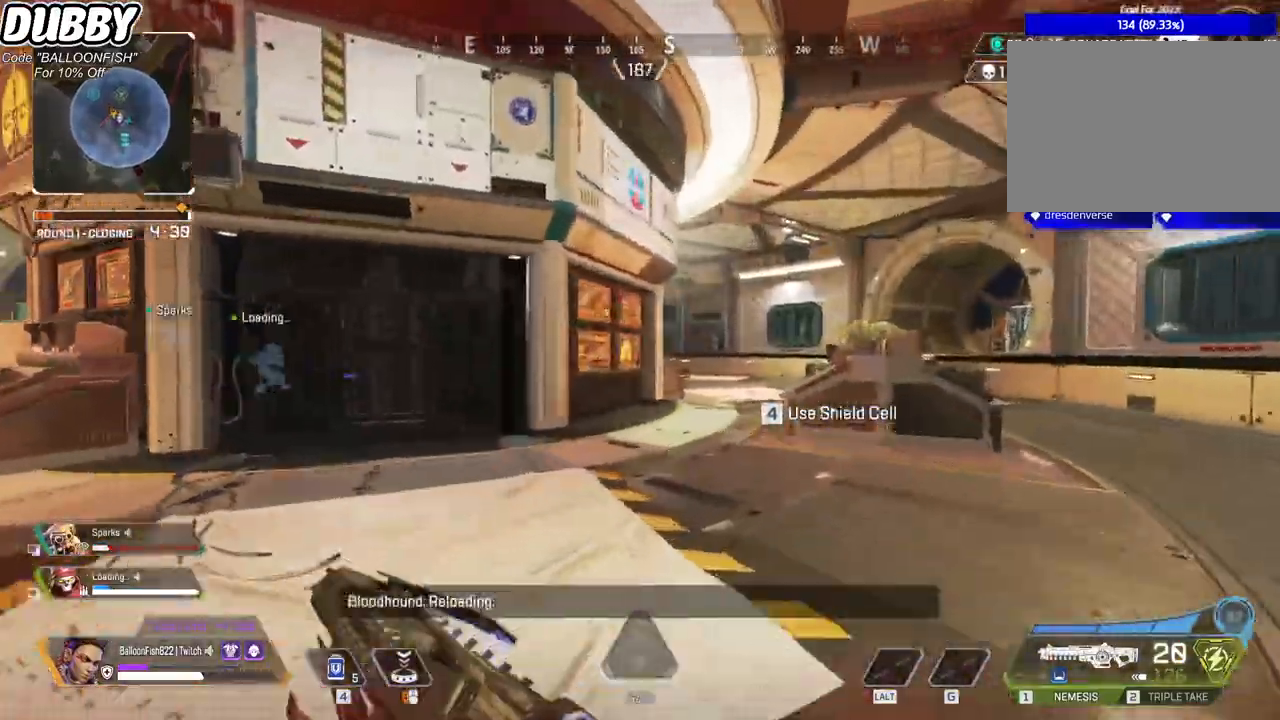
{"keys": ["d", "w"], "mouse": [], "events": []}
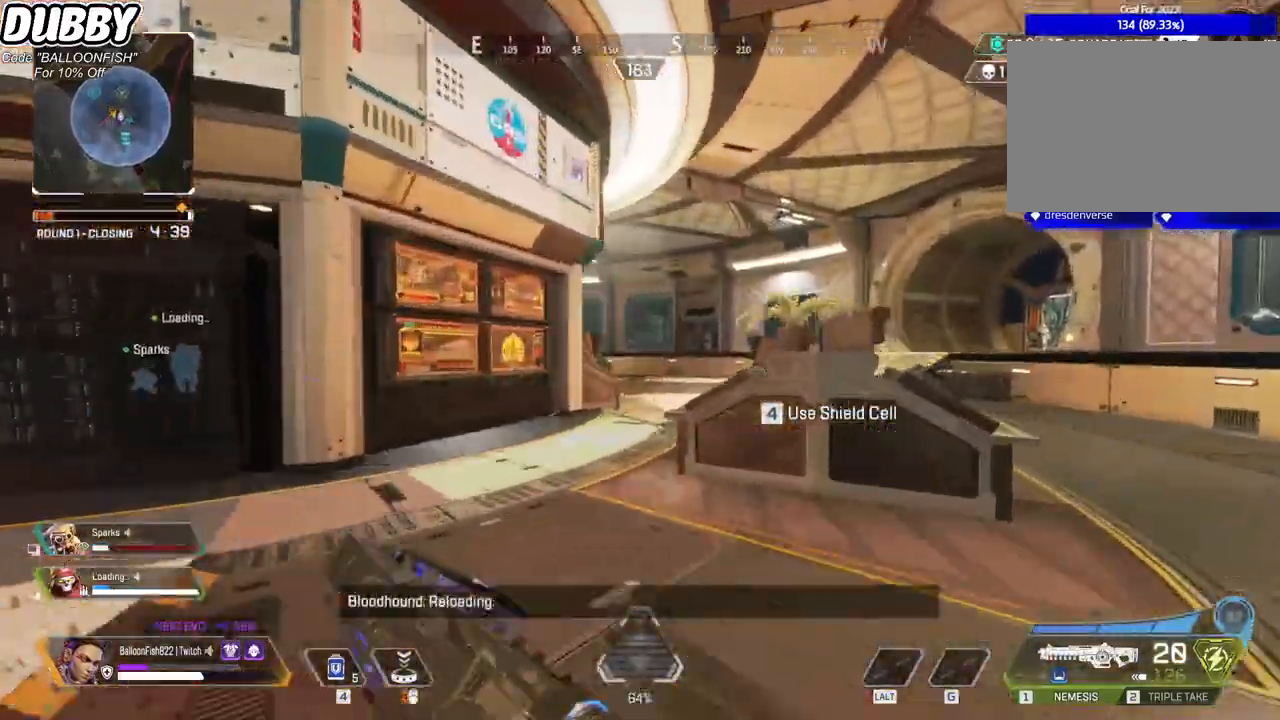
{"keys": ["d", "w"], "mouse": [], "events": []}
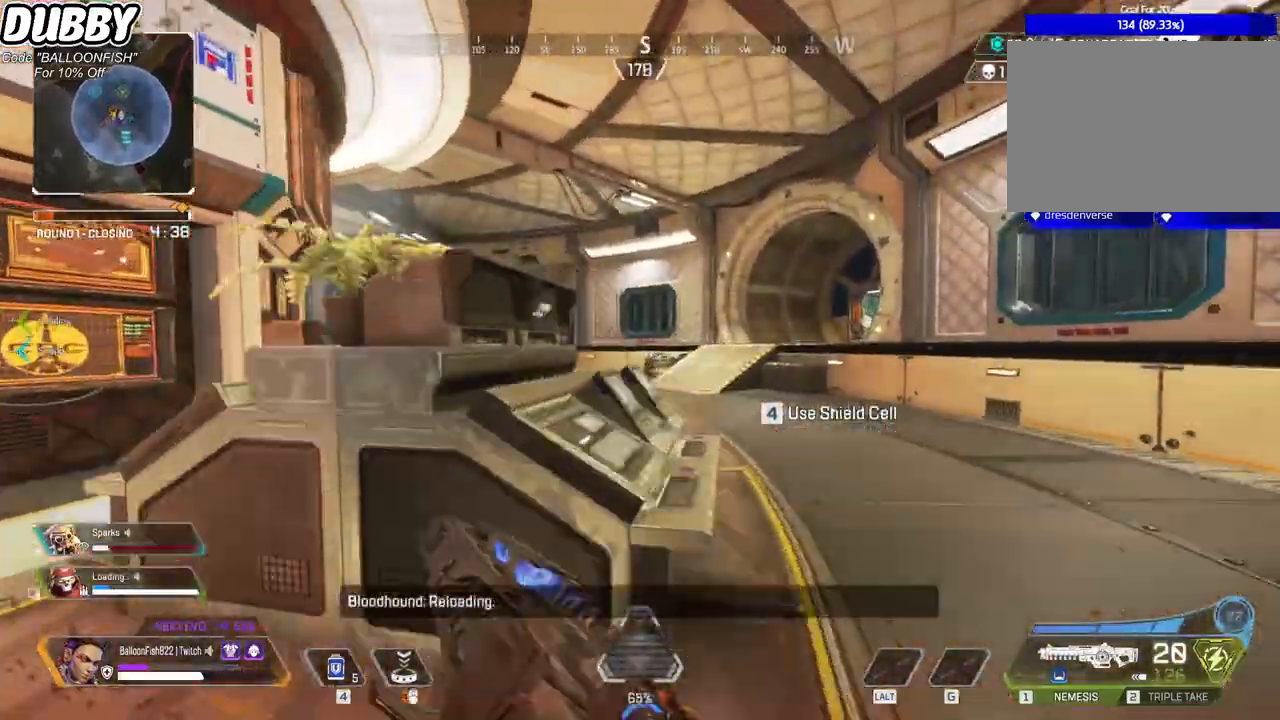
{"keys": ["d", "w"], "mouse": [], "events": []}
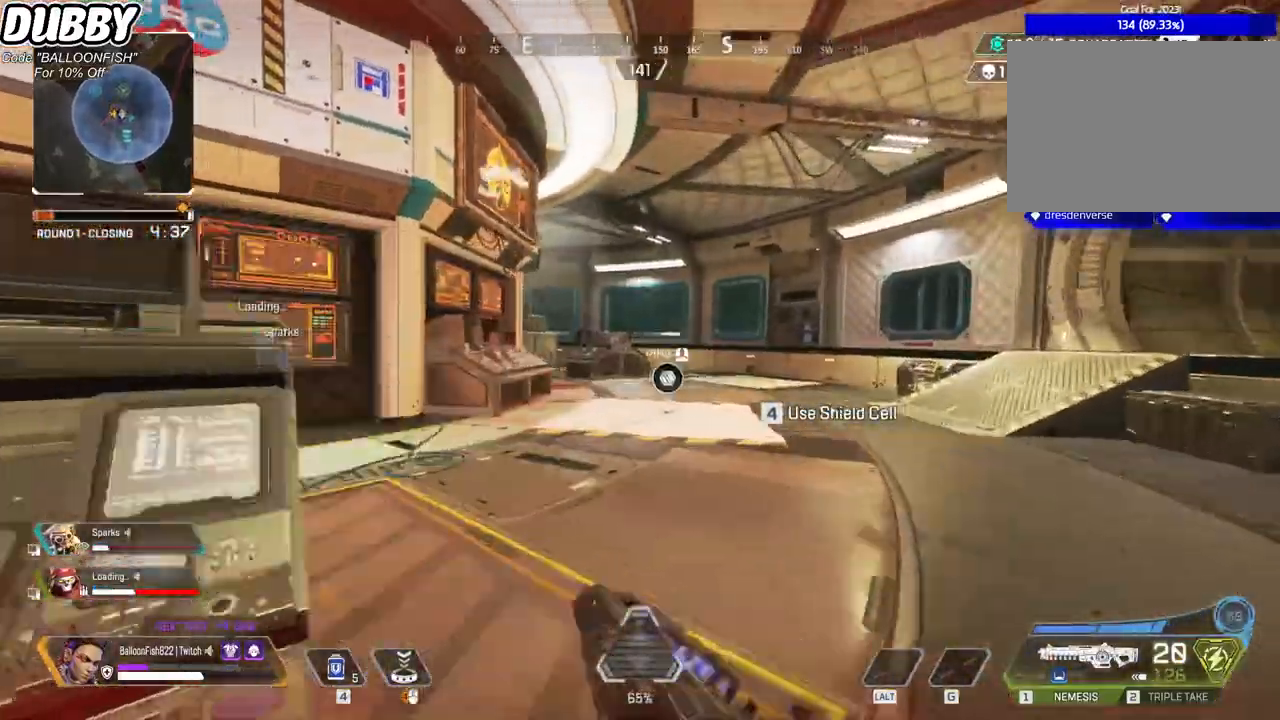
{"keys": ["d", "w"], "mouse": [], "events": []}
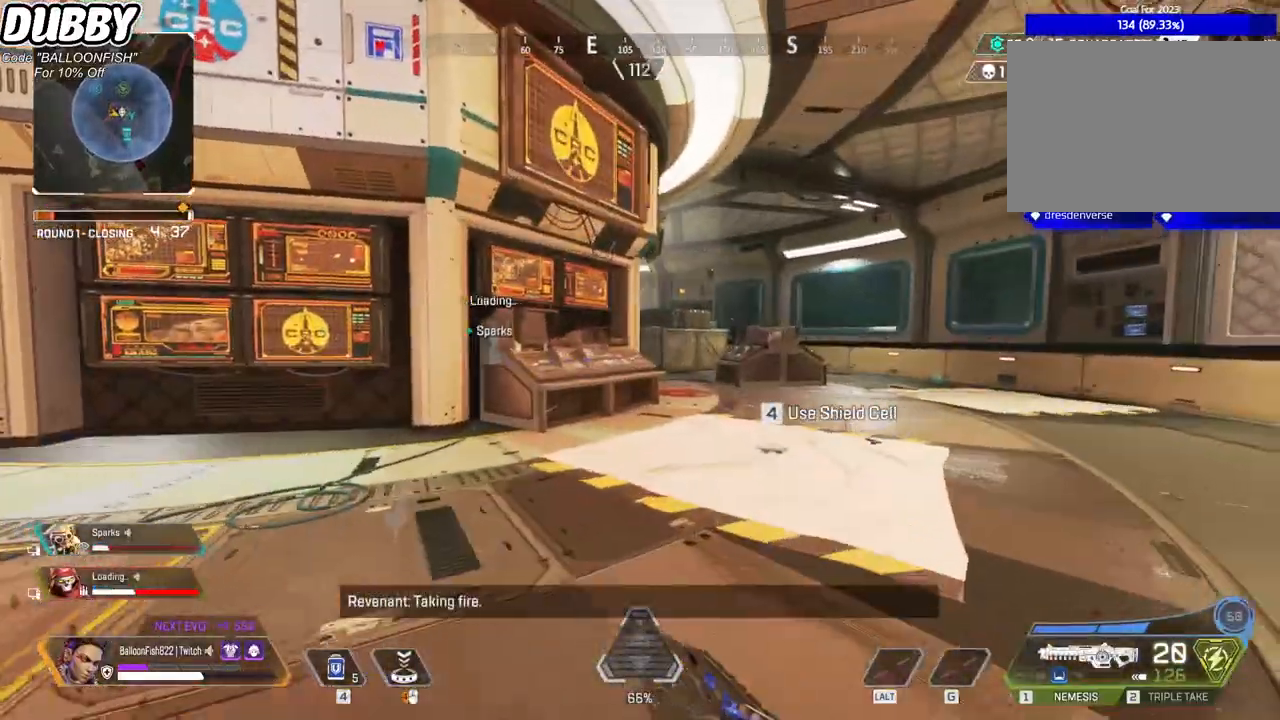
{"keys": ["d", "w"], "mouse": [], "events": []}
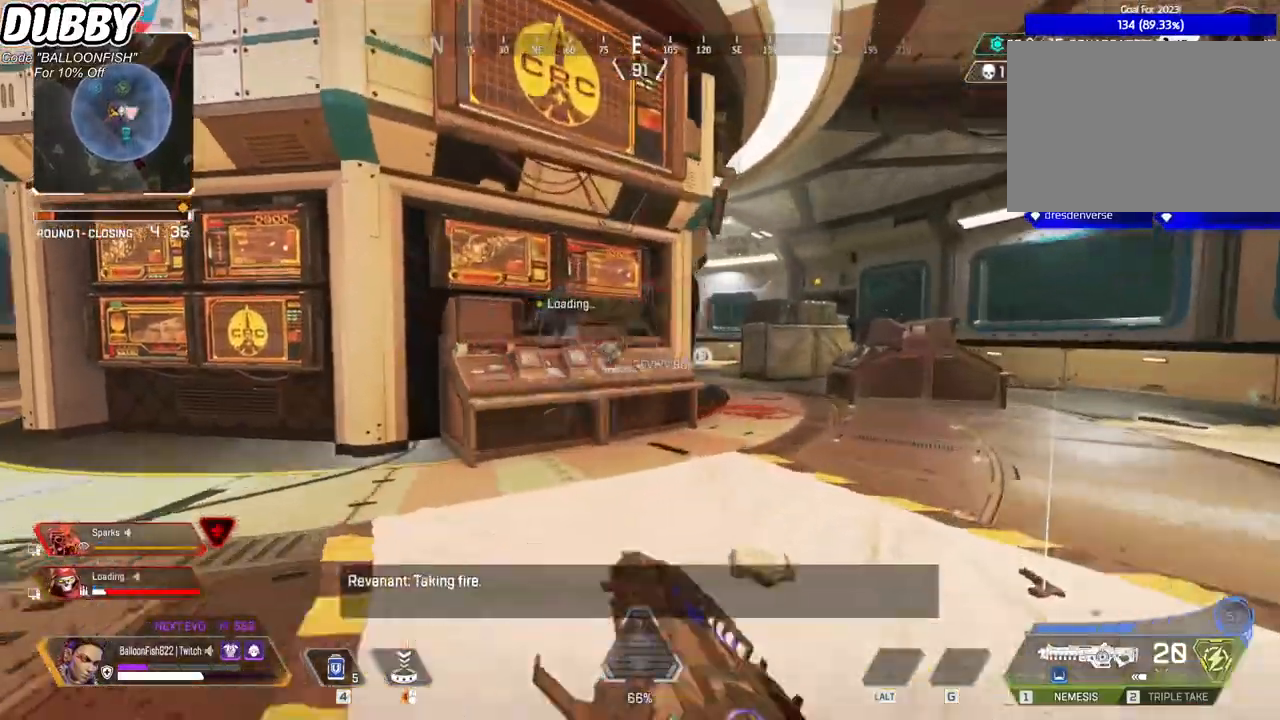
{"keys": ["d", "w"], "mouse": [], "events": []}
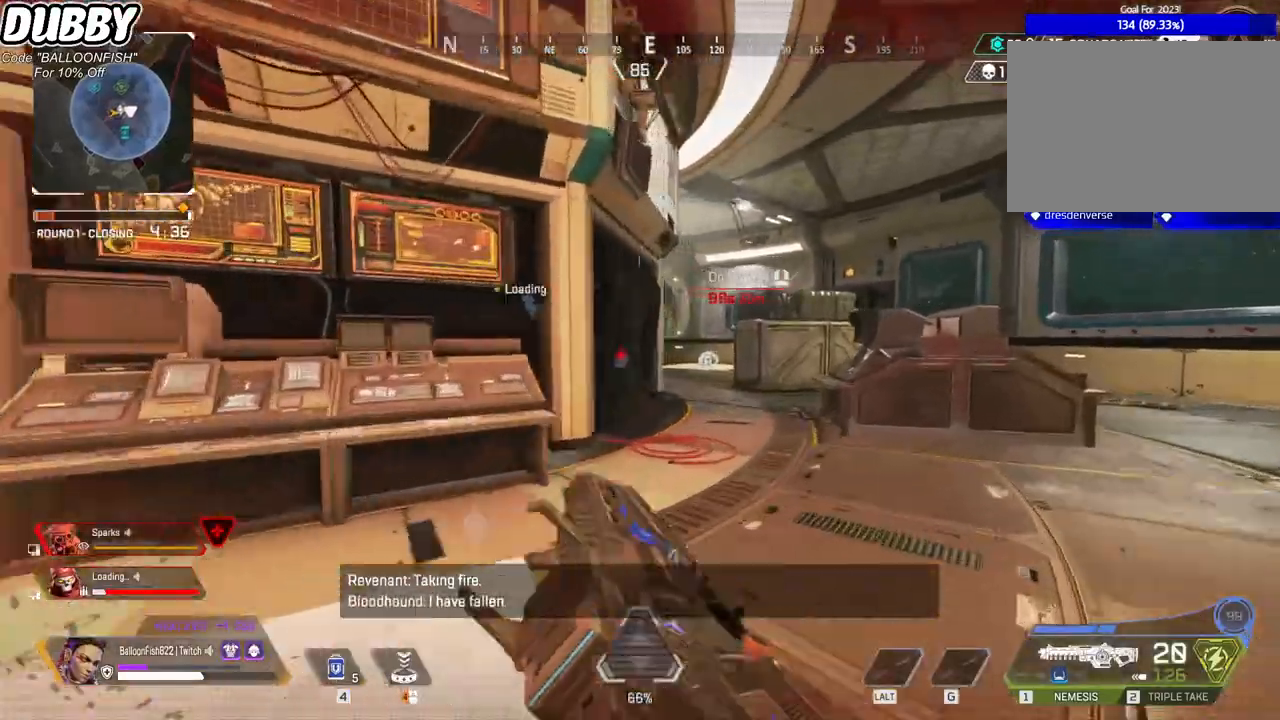
{"keys": ["d", "w"], "mouse": [], "events": []}
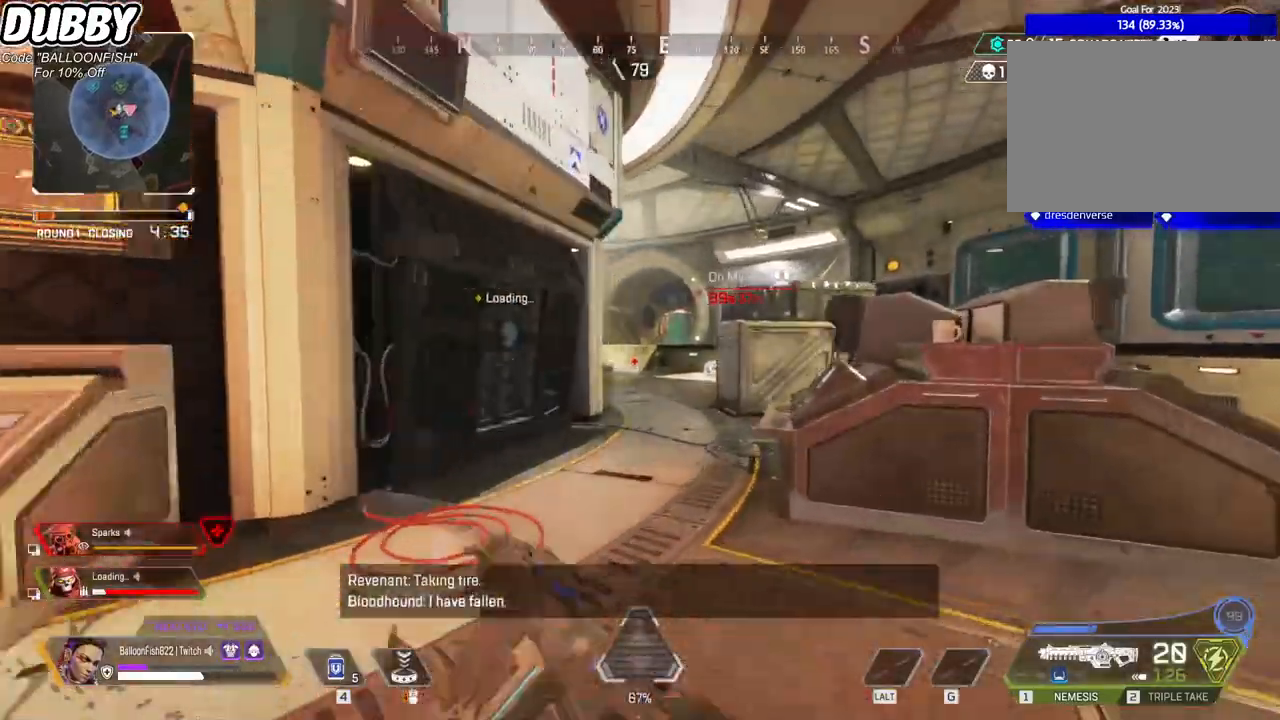
{"keys": ["w"], "mouse": [], "events": [[167, "d", "up"]]}
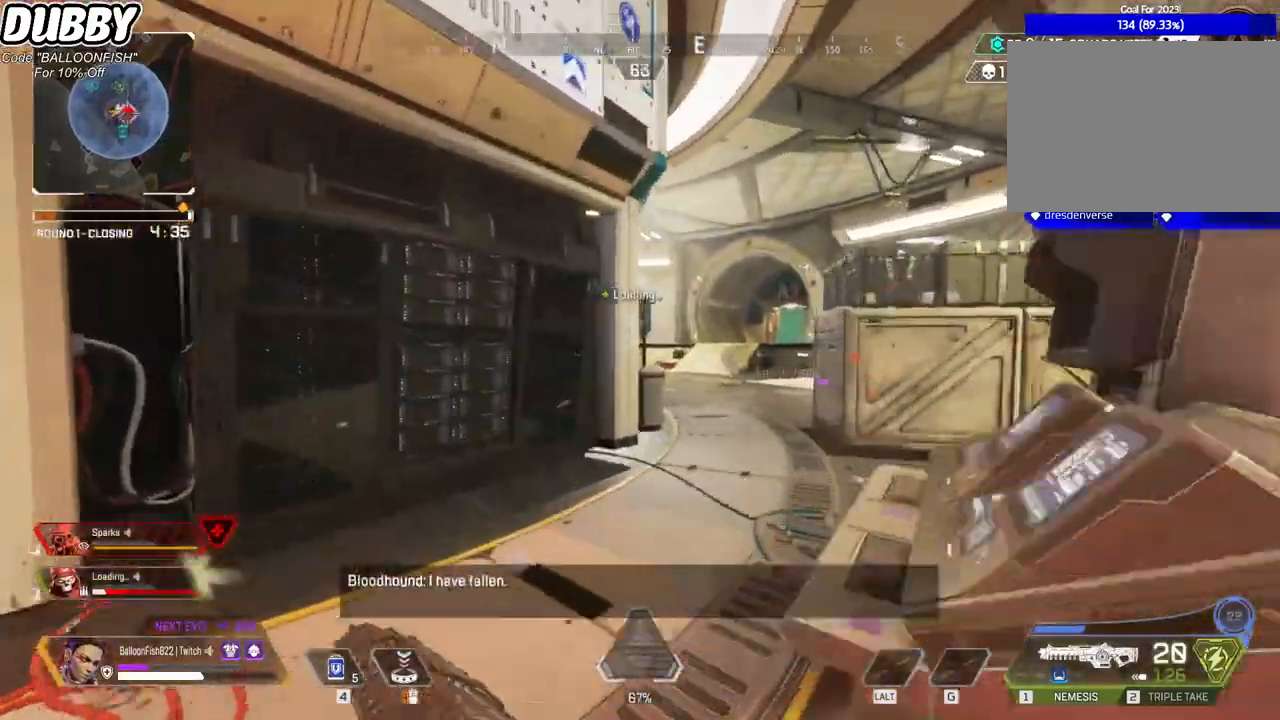
{"keys": ["d", "w"], "mouse": [], "events": [[201, "d", "down"]]}
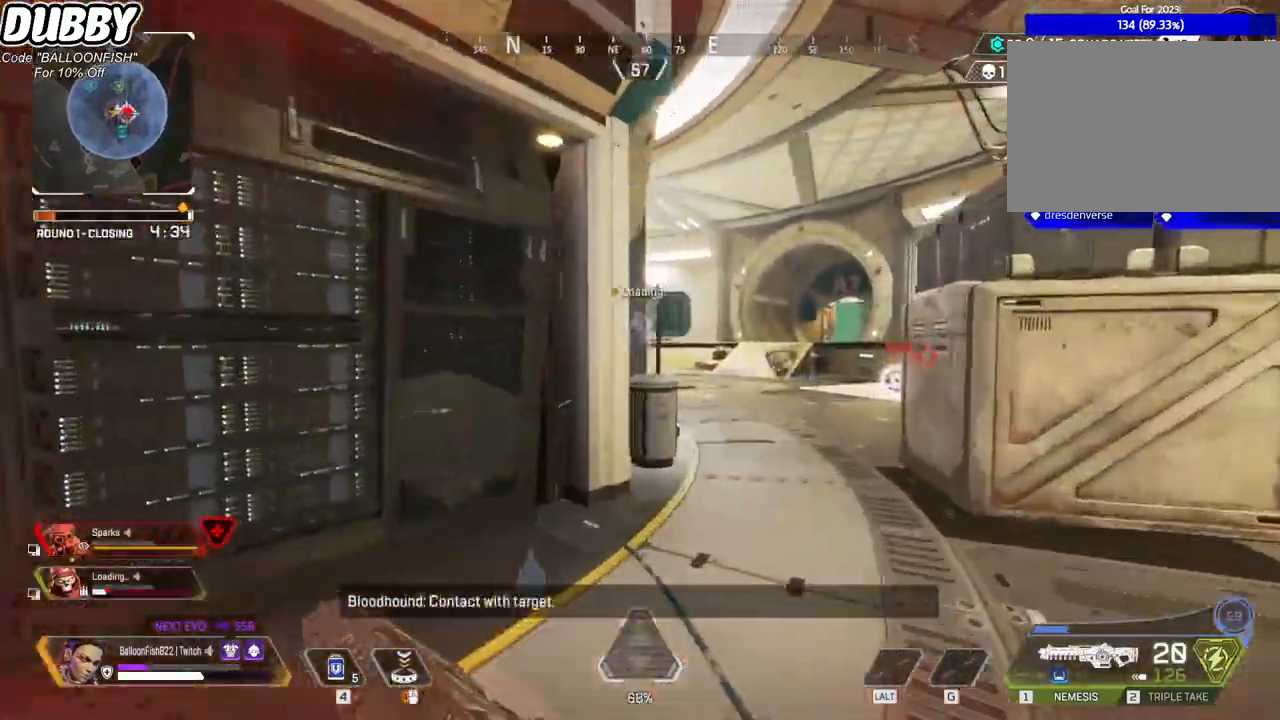
{"keys": ["d", "w"], "mouse": [], "events": []}
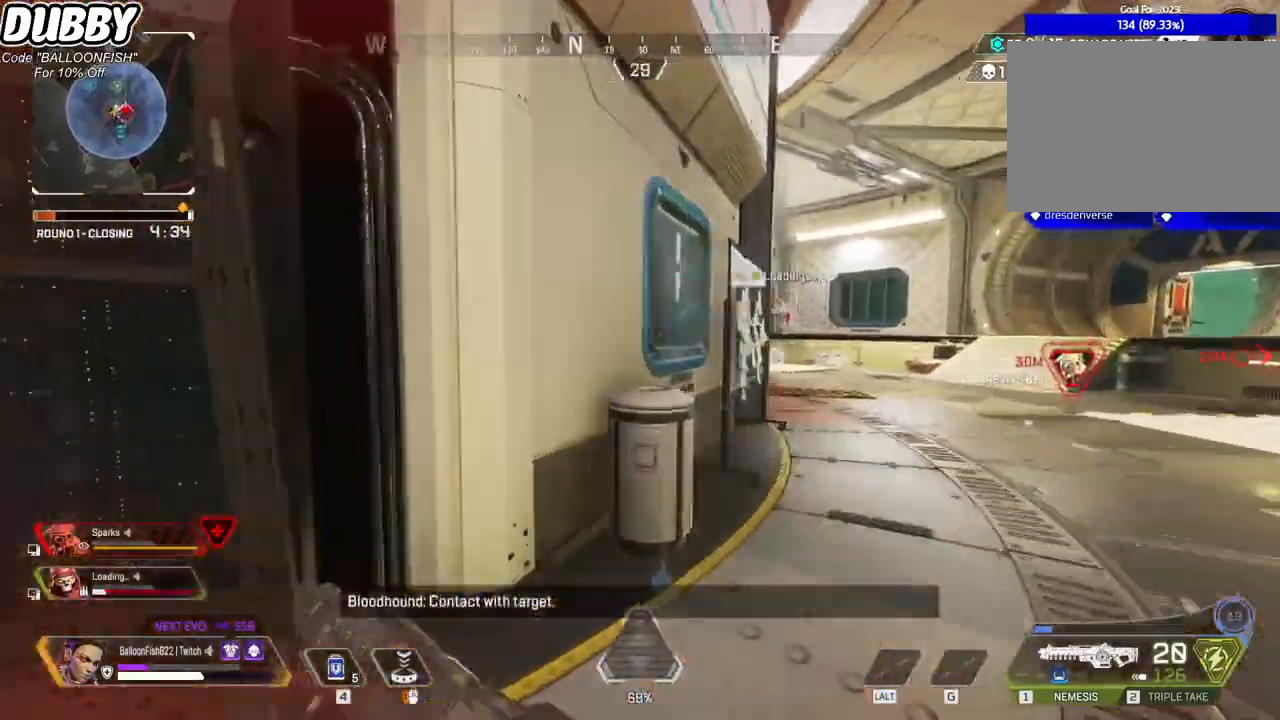
{"keys": ["w"], "mouse": [], "events": [[434, "d", "up"]]}
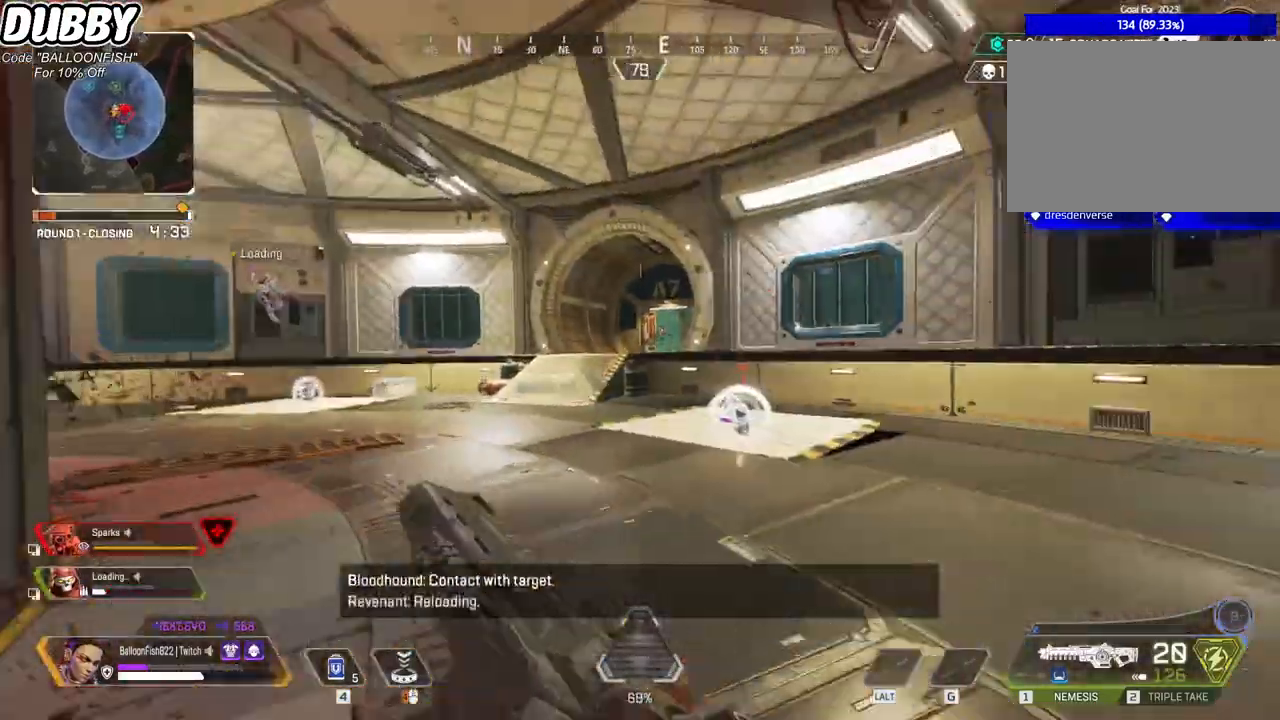
{"keys": ["d", "w"], "mouse": [], "events": [[100, "4", "down"], [200, "4", "up"], [267, "ctrl", "down"], [434, "d", "down"], [501, "ctrl", "up"]]}
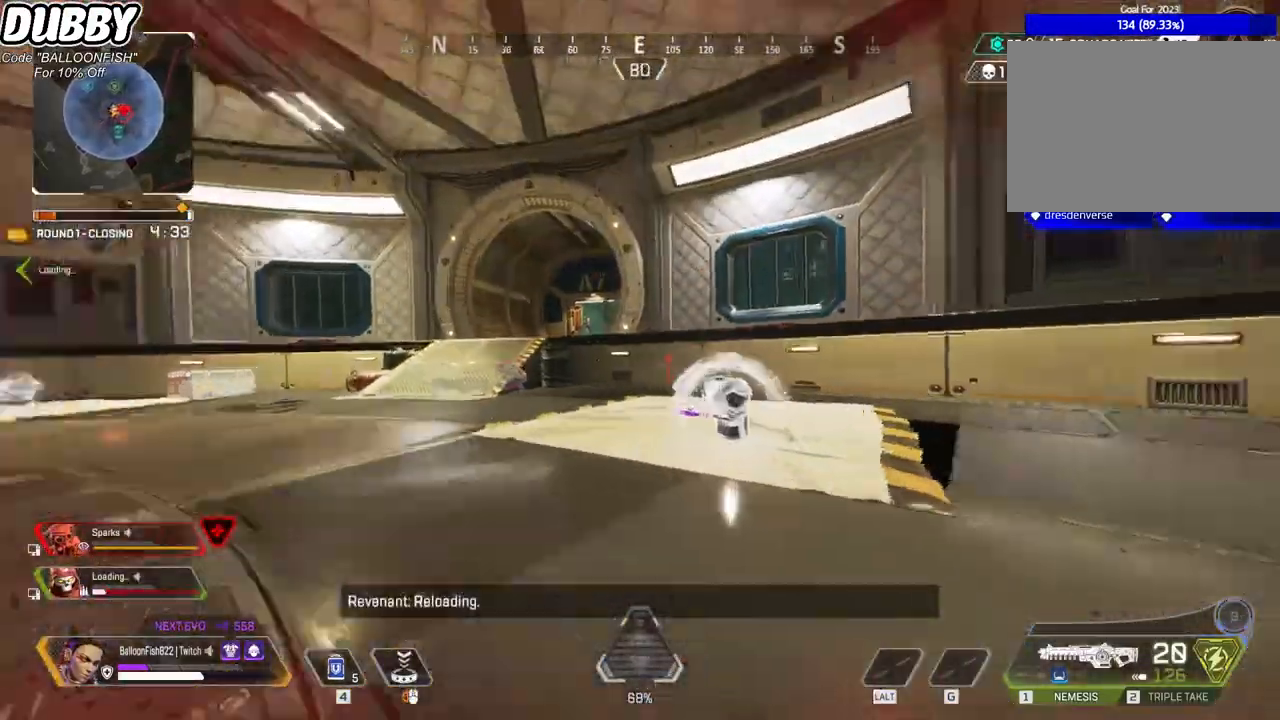
{"keys": ["d", "s"], "mouse": ["right"], "events": [[33, "mouse_left", "down"], [33, "space", "down"], [67, "w", "up"], [133, "mouse_left", "up"], [167, "s", "down"], [167, "space", "up"], [300, "ctrl", "down"], [501, "ctrl", "up"], [501, "mouse_right", "down"]]}
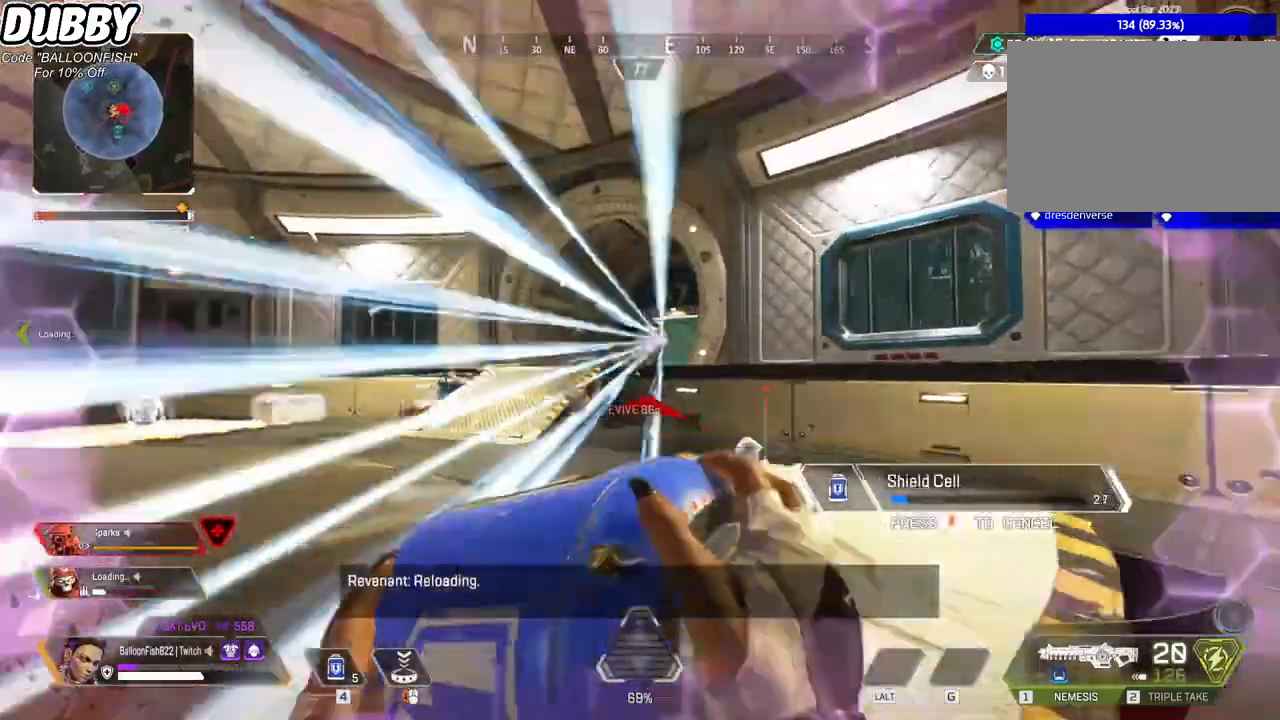
{"keys": ["d"], "mouse": [], "events": [[33, "s", "up"], [100, "mouse_right", "up"], [167, "mouse_left", "down"], [333, "mouse_left", "up"]]}
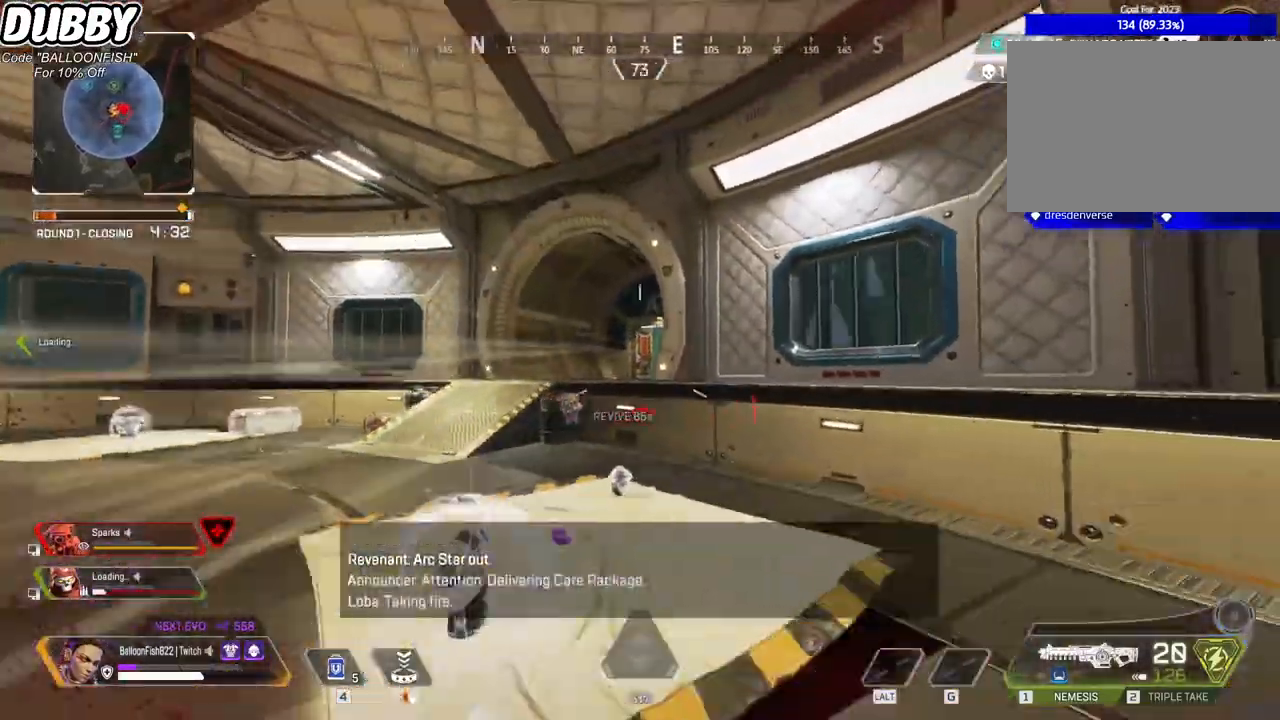
{"keys": ["a"], "mouse": [], "events": [[134, "a", "down"], [134, "d", "up"], [301, "mouse_right", "down"], [434, "mouse_right", "up"]]}
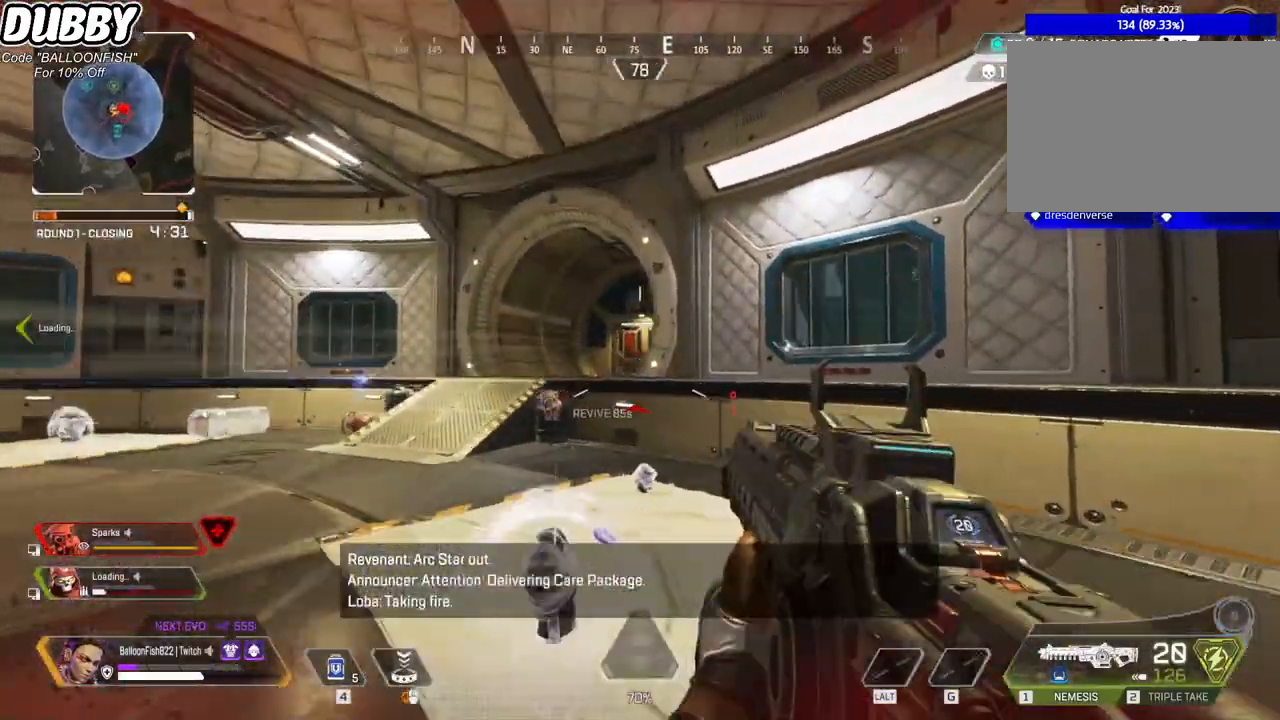
{"keys": ["w"], "mouse": [], "events": [[267, "a", "up"], [267, "d", "down"], [334, "w", "down"], [368, "d", "up"], [368, "mouse_right", "down"], [501, "mouse_right", "up"]]}
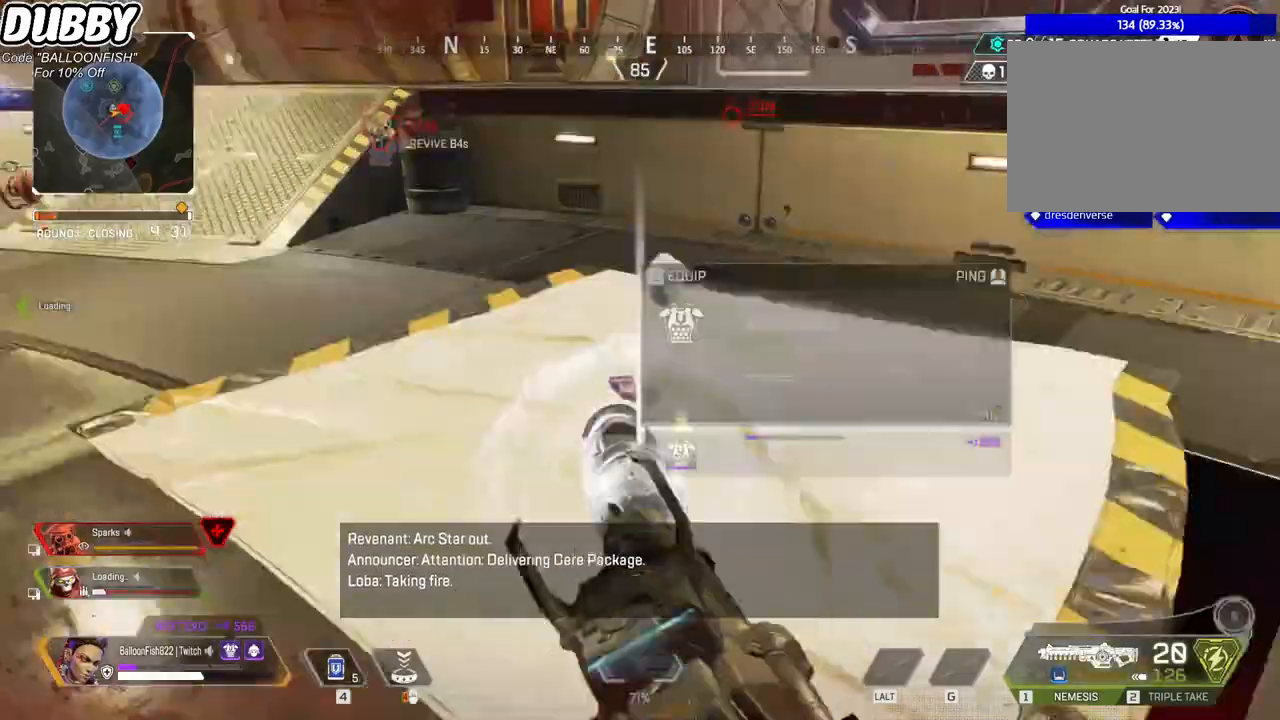
{"keys": ["d"], "mouse": [], "events": [[67, "e", "down"], [100, "e", "up"], [200, "d", "down"], [301, "ctrl", "down"], [401, "w", "up"], [468, "ctrl", "up"]]}
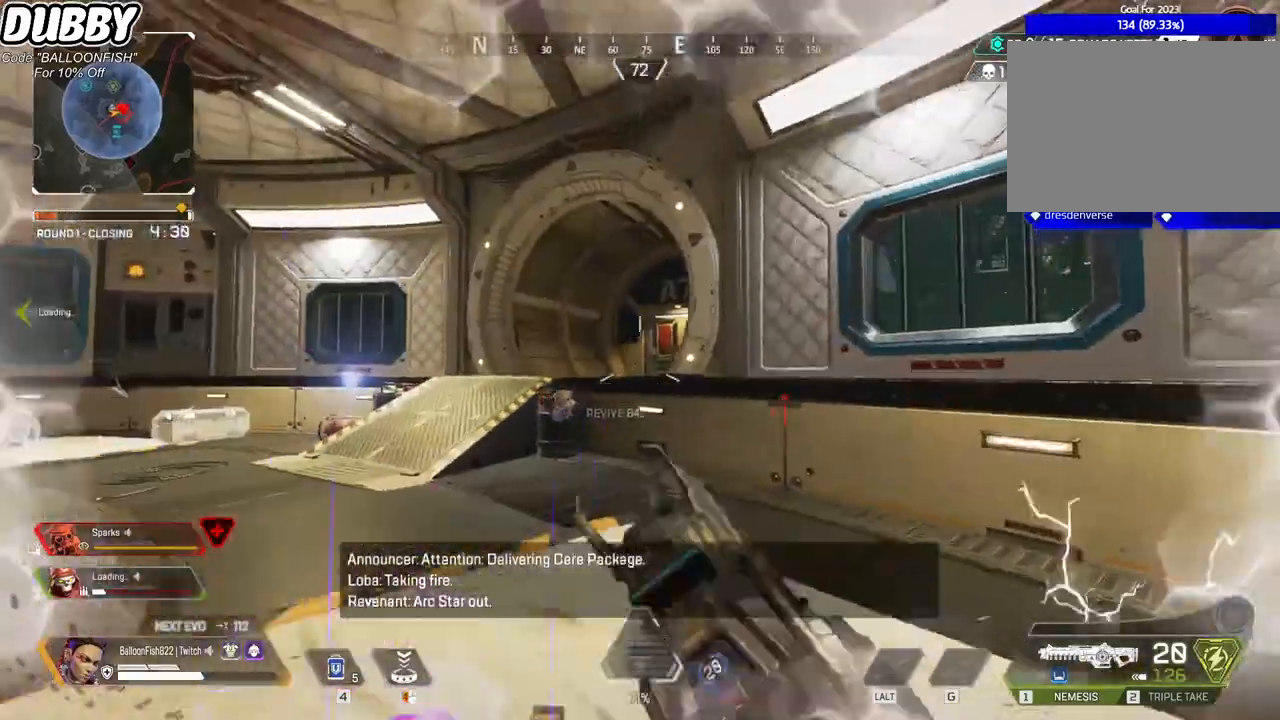
{"keys": ["a"], "mouse": [], "events": [[33, "mouse_right", "down"], [133, "a", "down"], [133, "d", "up"], [133, "mouse_right", "up"]]}
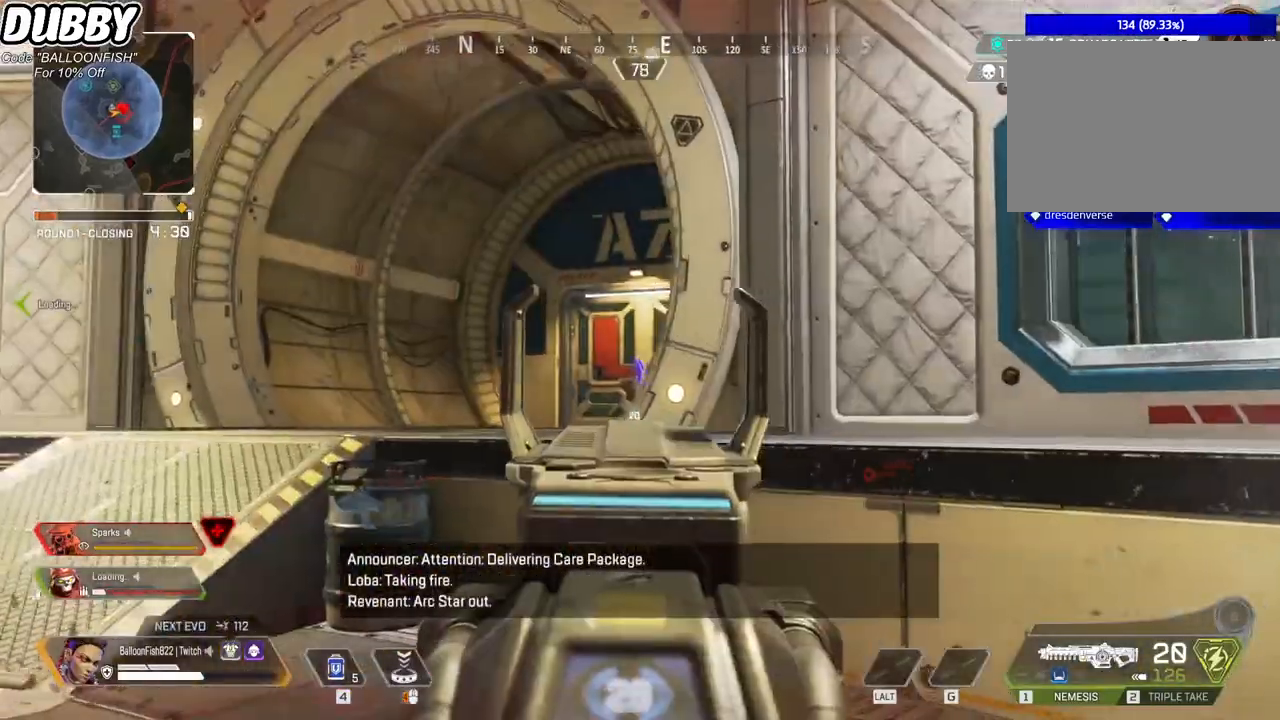
{"keys": ["d"], "mouse": [], "events": [[33, "s", "down"], [167, "s", "up"], [467, "a", "up"], [467, "d", "down"]]}
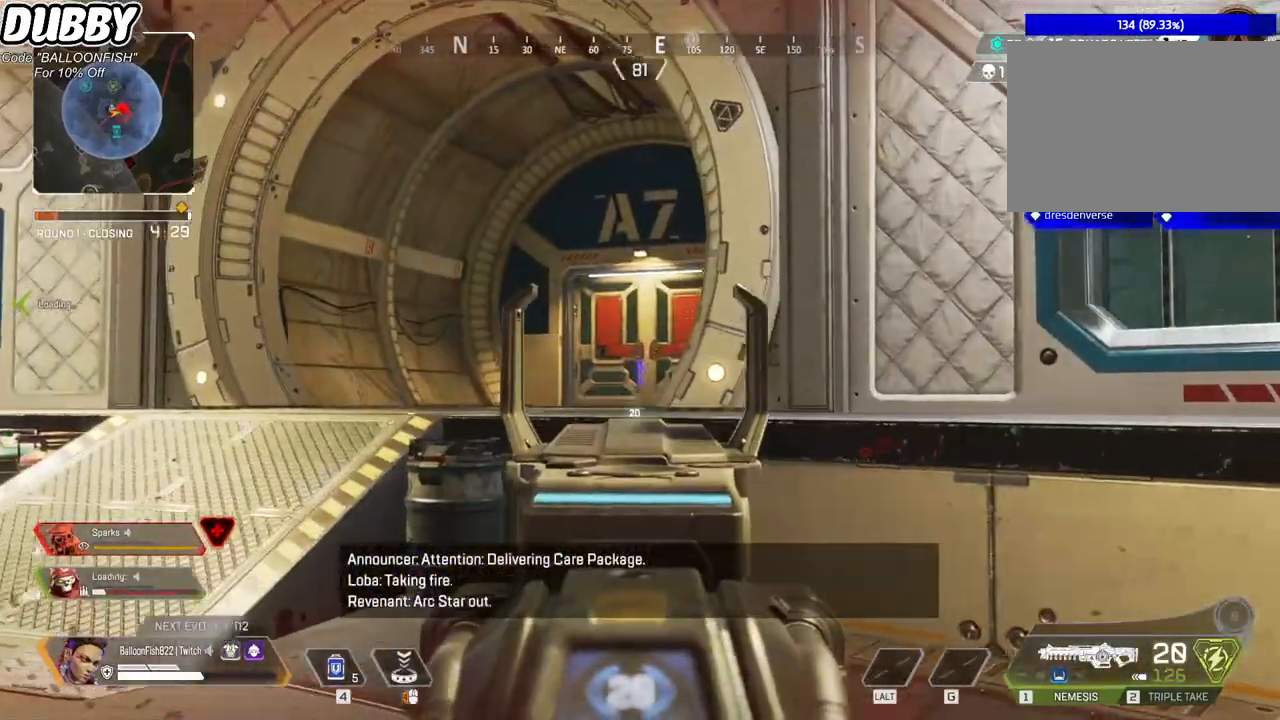
{"keys": ["w"], "mouse": [], "events": [[66, "d", "up"], [200, "a", "down"], [200, "mouse_right", "down"], [200, "w", "down"], [300, "a", "up"], [333, "g", "down"], [333, "mouse_right", "up"], [434, "g", "up"]]}
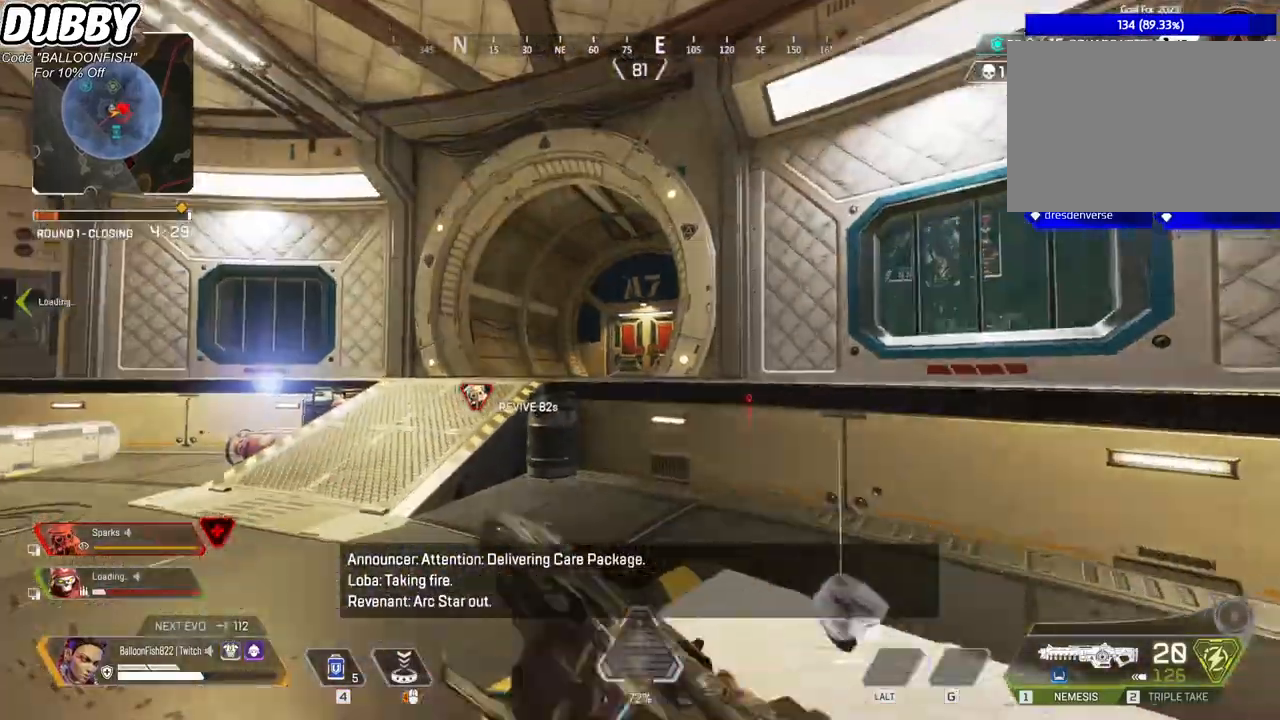
{"keys": ["a"], "mouse": [], "events": [[67, "d", "down"], [134, "w", "up"], [268, "a", "down"], [301, "d", "up"]]}
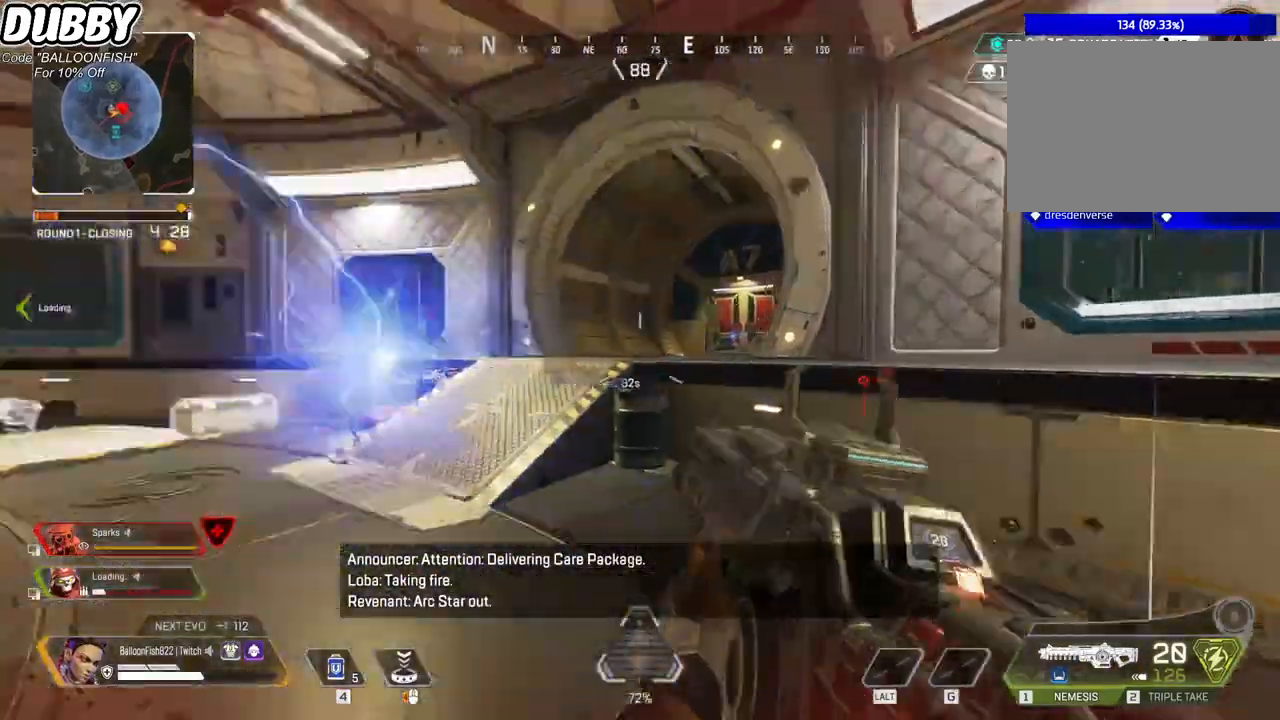
{"keys": ["a", "s"], "mouse": [], "events": [[34, "a", "up"], [34, "d", "down"], [201, "s", "down"], [267, "a", "down"], [267, "d", "up"]]}
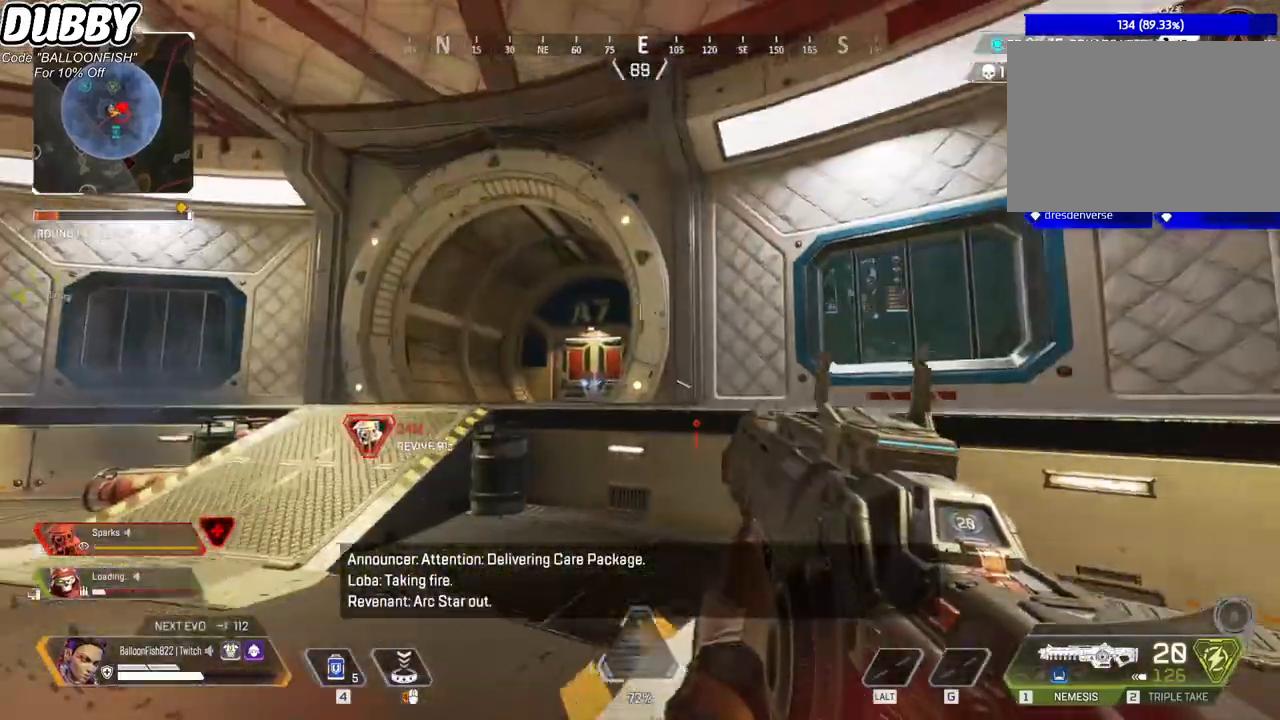
{"keys": ["a"], "mouse": [], "events": [[200, "s", "up"]]}
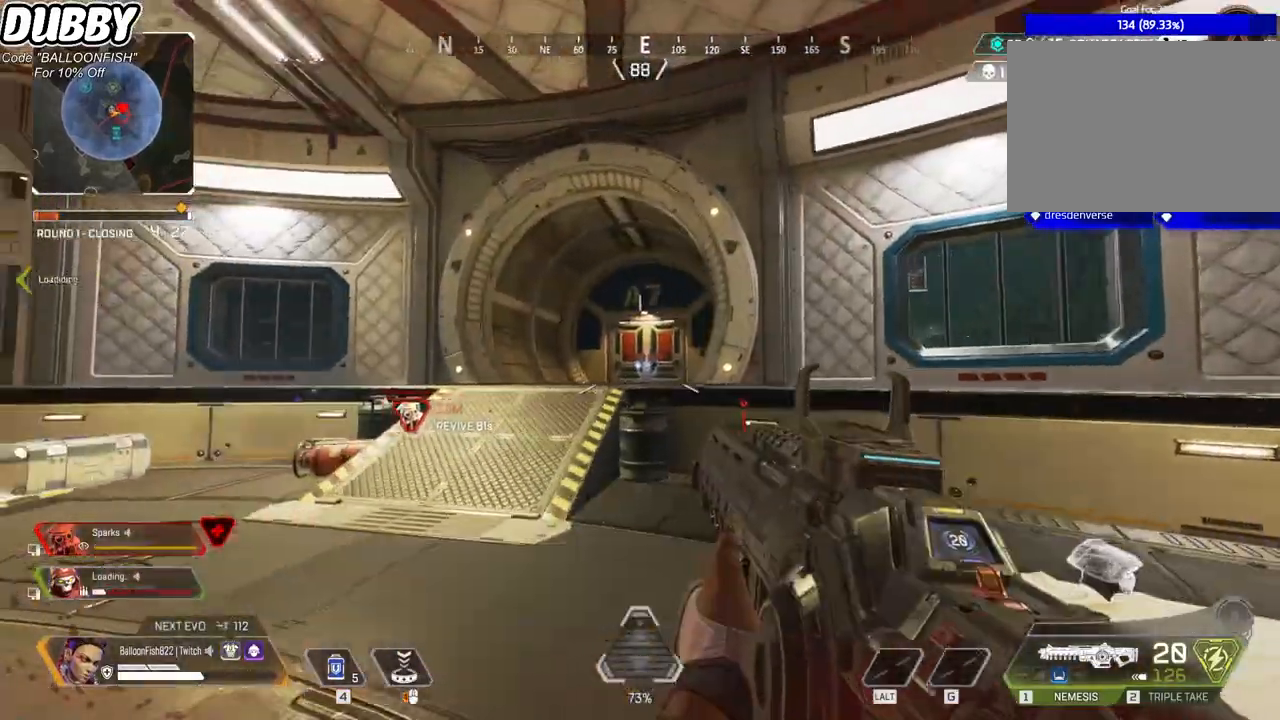
{"keys": ["d"], "mouse": [], "events": [[133, "d", "down"], [167, "a", "up"], [267, "mouse_right", "down"], [401, "mouse_right", "up"]]}
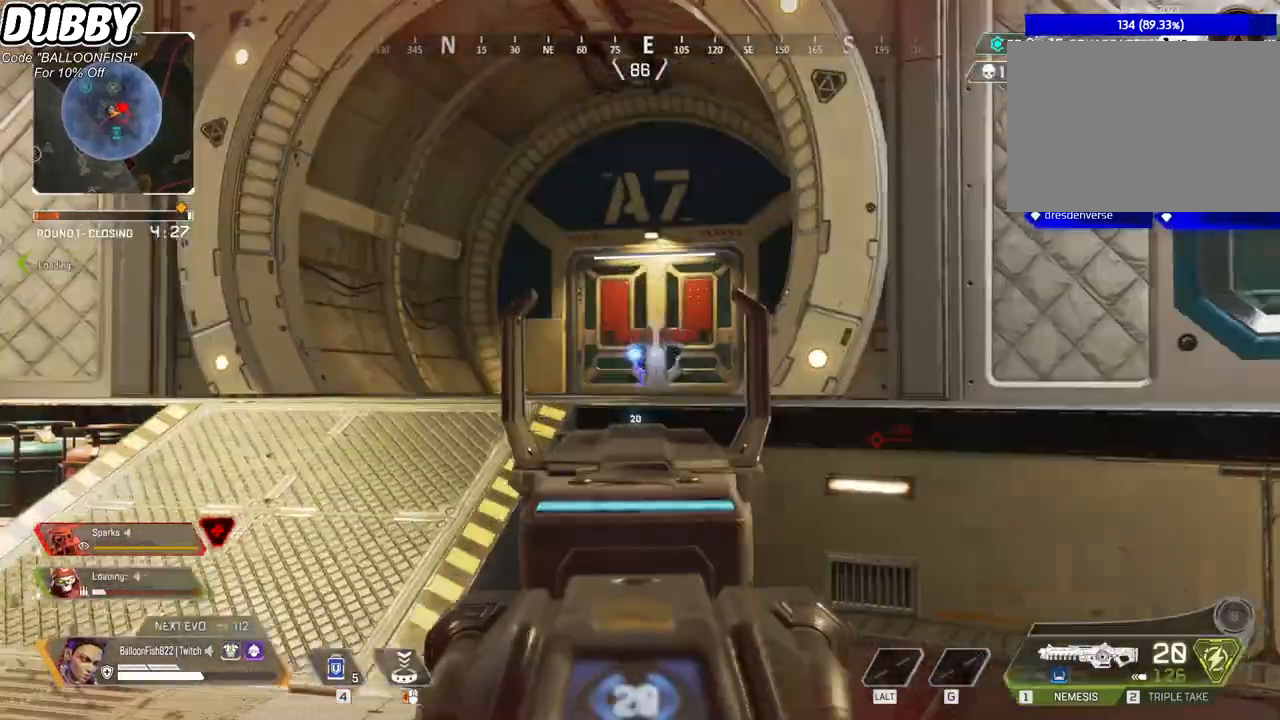
{"keys": ["d"], "mouse": [], "events": []}
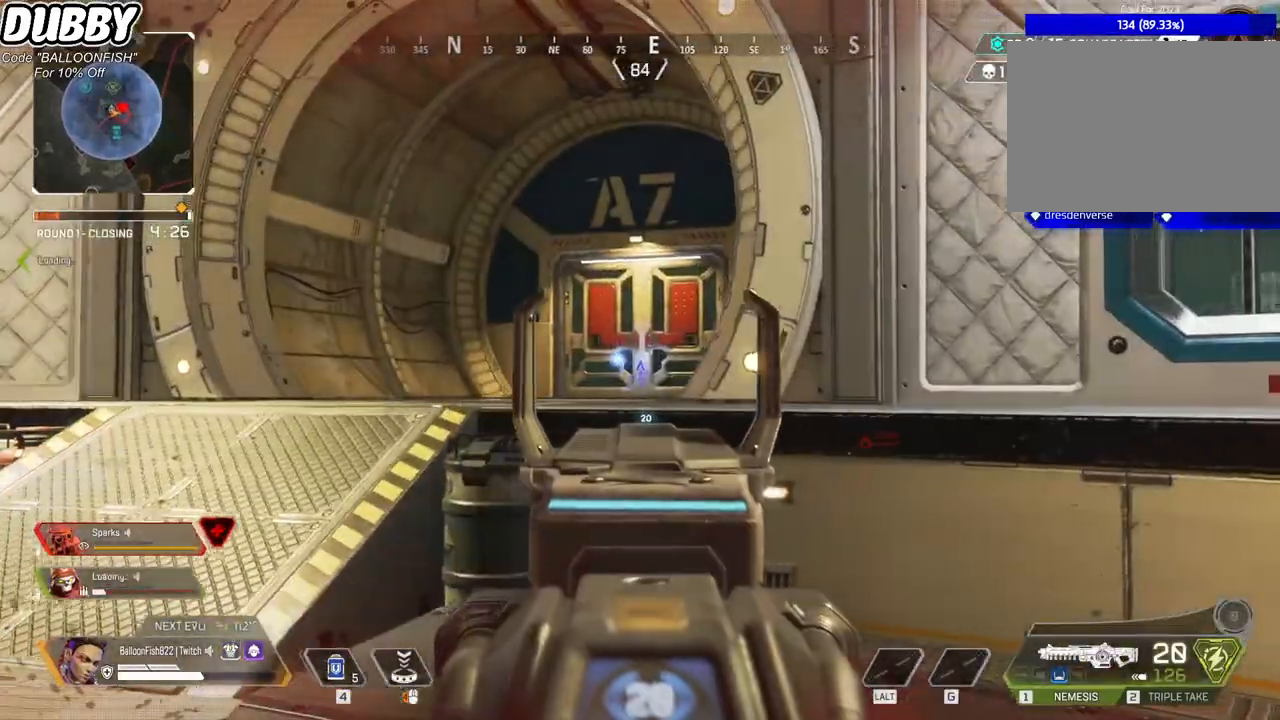
{"keys": ["d"], "mouse": [], "events": []}
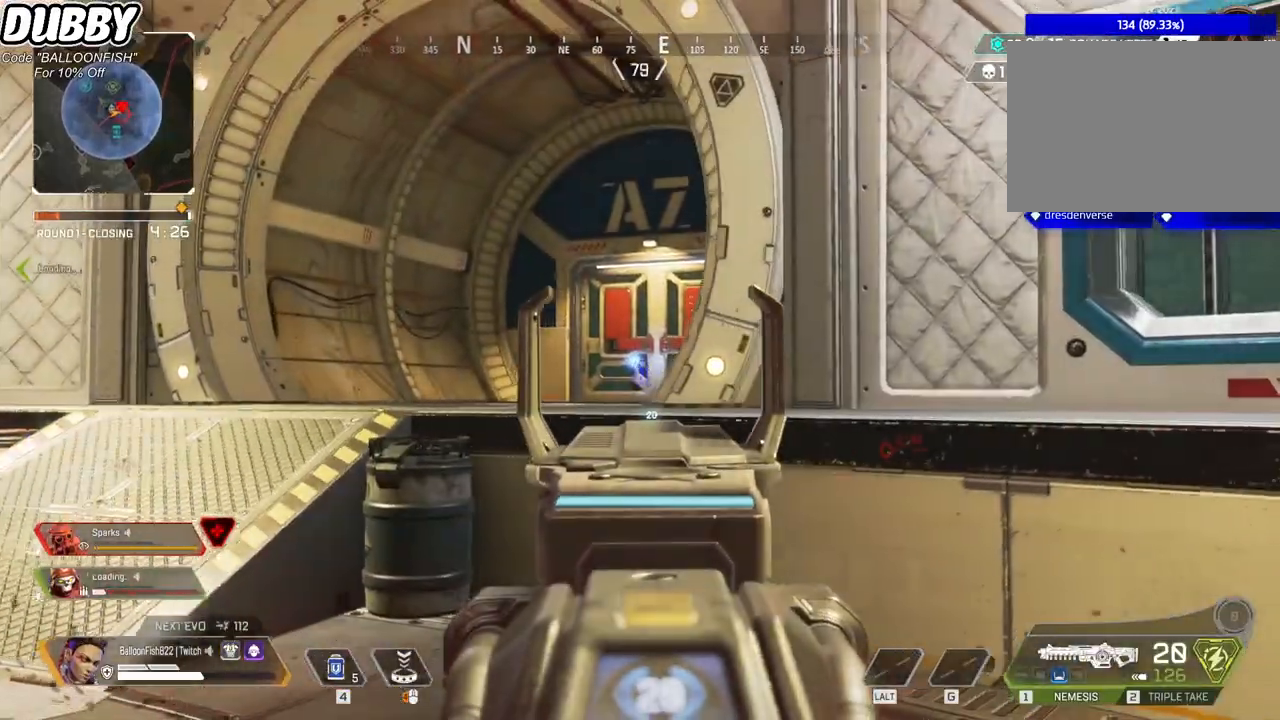
{"keys": ["d"], "mouse": [], "events": [[368, "mouse_right", "down"], [434, "mouse_right", "up"]]}
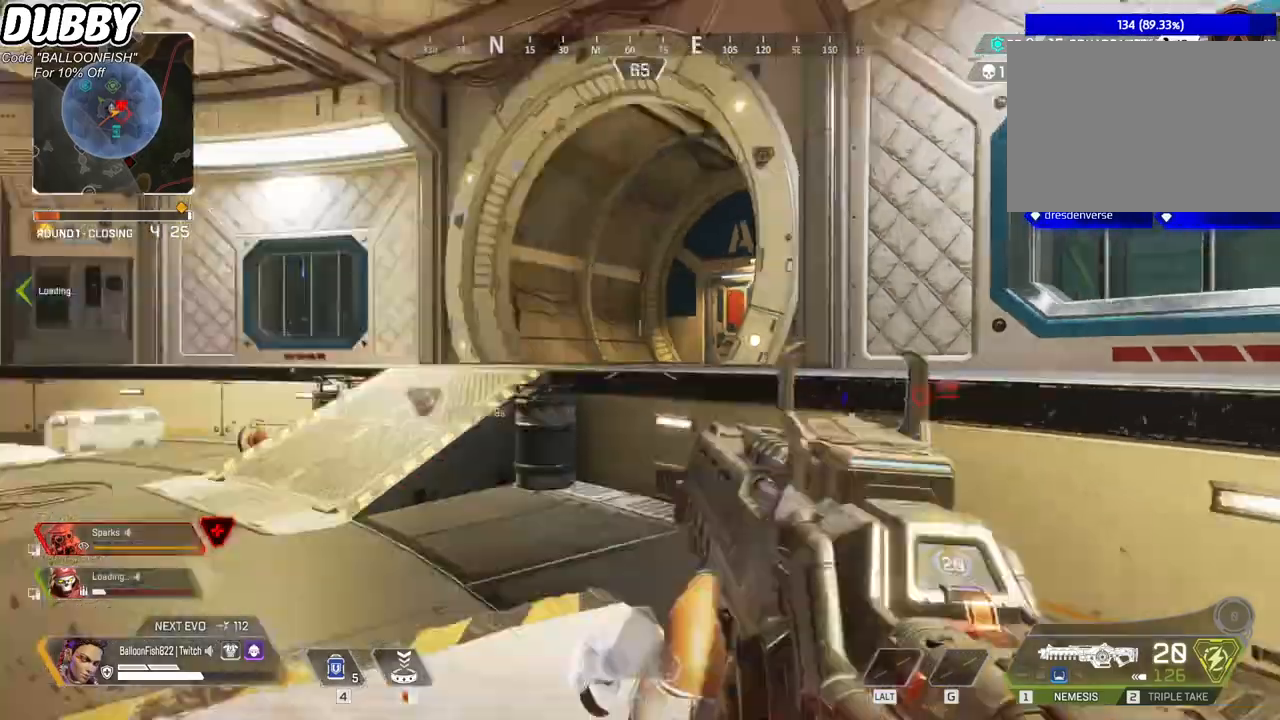
{"keys": ["s"], "mouse": [], "events": [[100, "s", "down"], [501, "d", "up"]]}